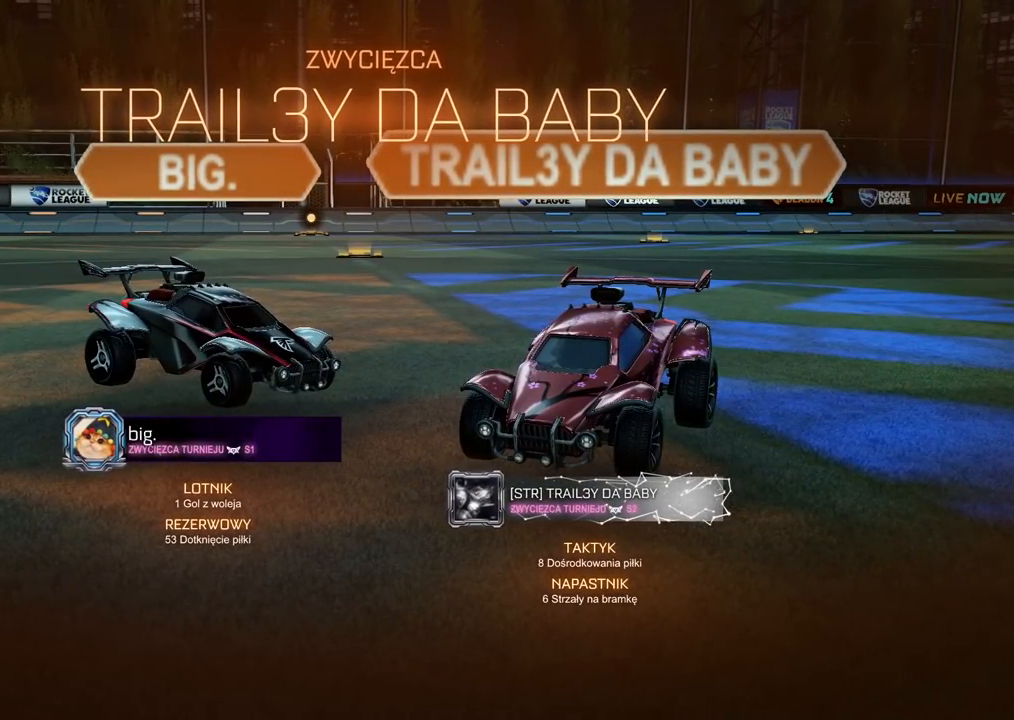
Gameplay with a controller (PlayStation layout); each line is a JSON object with the inputs held at the frame after it. "events" lists button and stick changes between this image and that frame as [ms after this image, input, new state], when the widget could be followed in between.
{"buttons": ["R2", "SELECT"], "left_stick": "center", "right_stick": "up", "events": [[200, "R2", "down"], [200, "SELECT", "down"], [367, "right_stick", "up"]]}
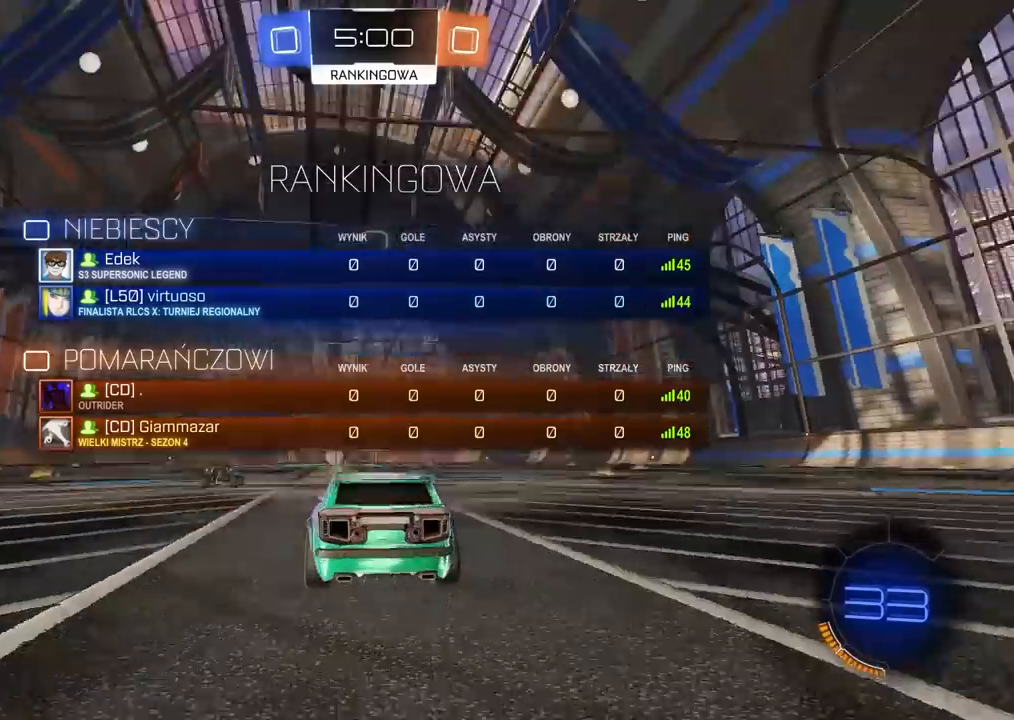
{"buttons": ["R2"], "left_stick": "center", "right_stick": "up", "events": [[350, "SELECT", "up"]]}
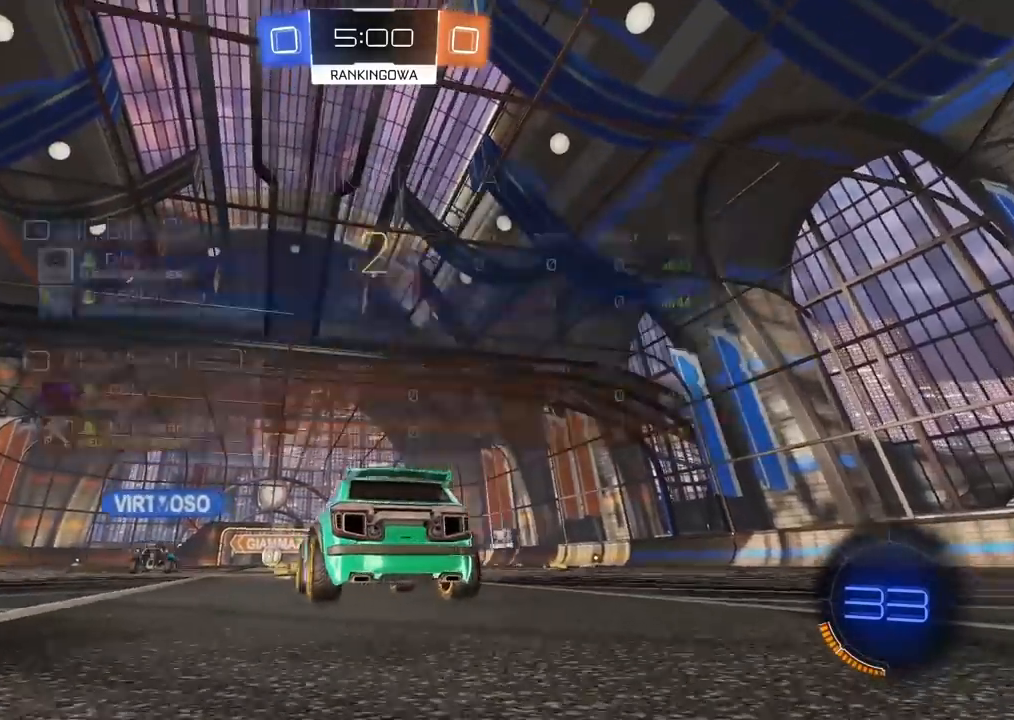
{"buttons": ["R2"], "left_stick": "center", "right_stick": "center", "events": [[150, "right_stick", "center"]]}
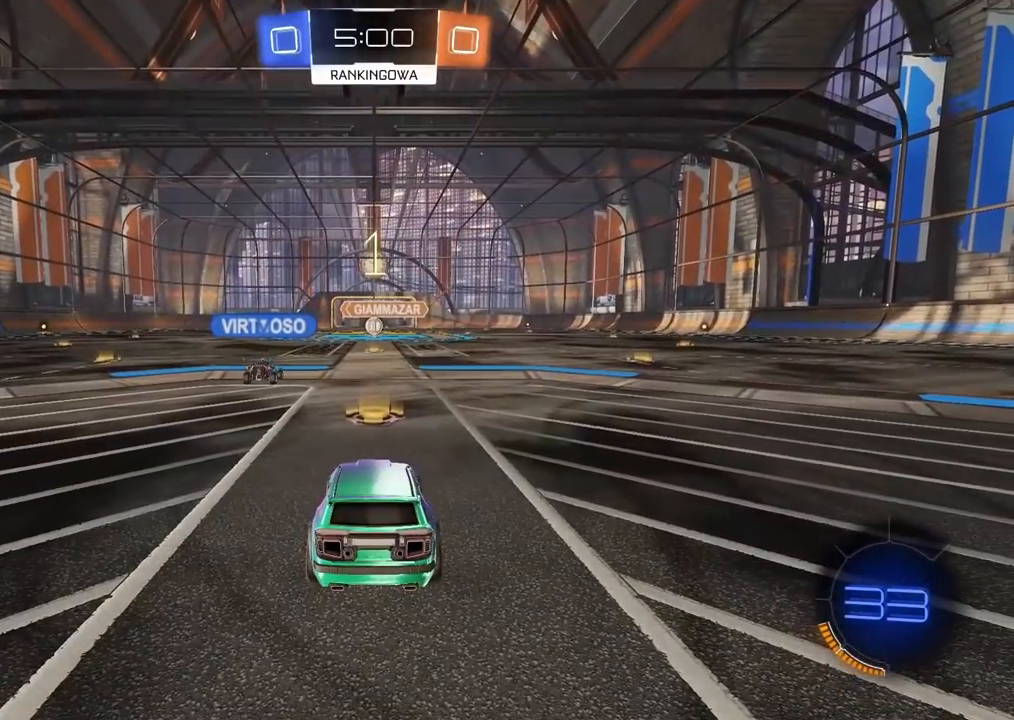
{"buttons": ["R2"], "left_stick": "center", "right_stick": "center", "events": []}
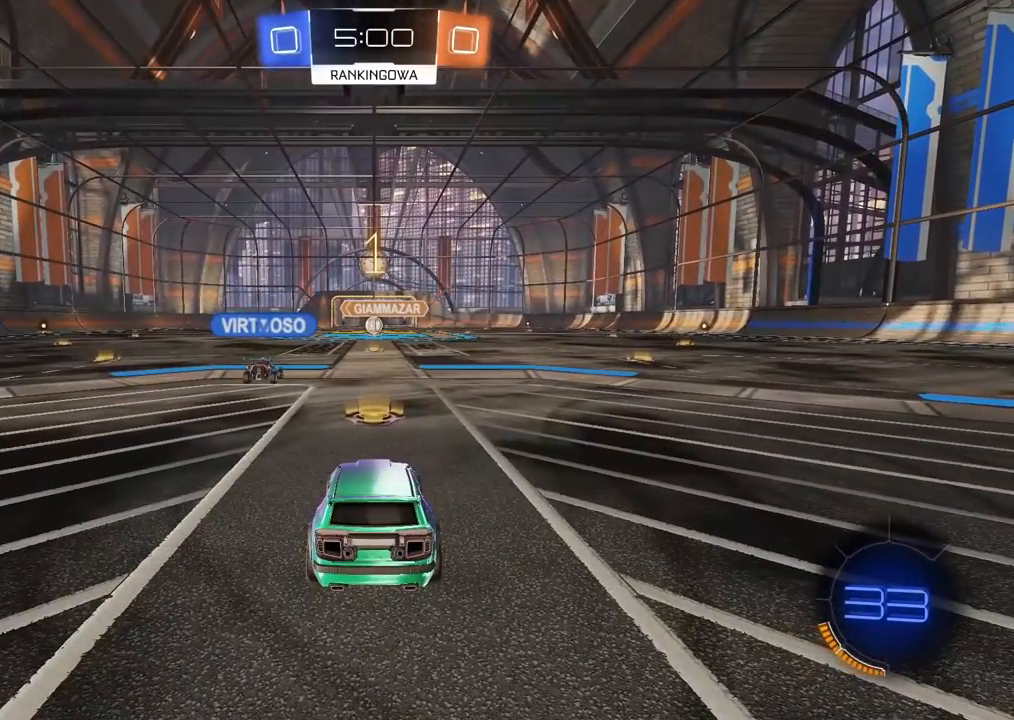
{"buttons": ["R2"], "left_stick": "up", "right_stick": "center", "events": [[17, "left_stick", "up"]]}
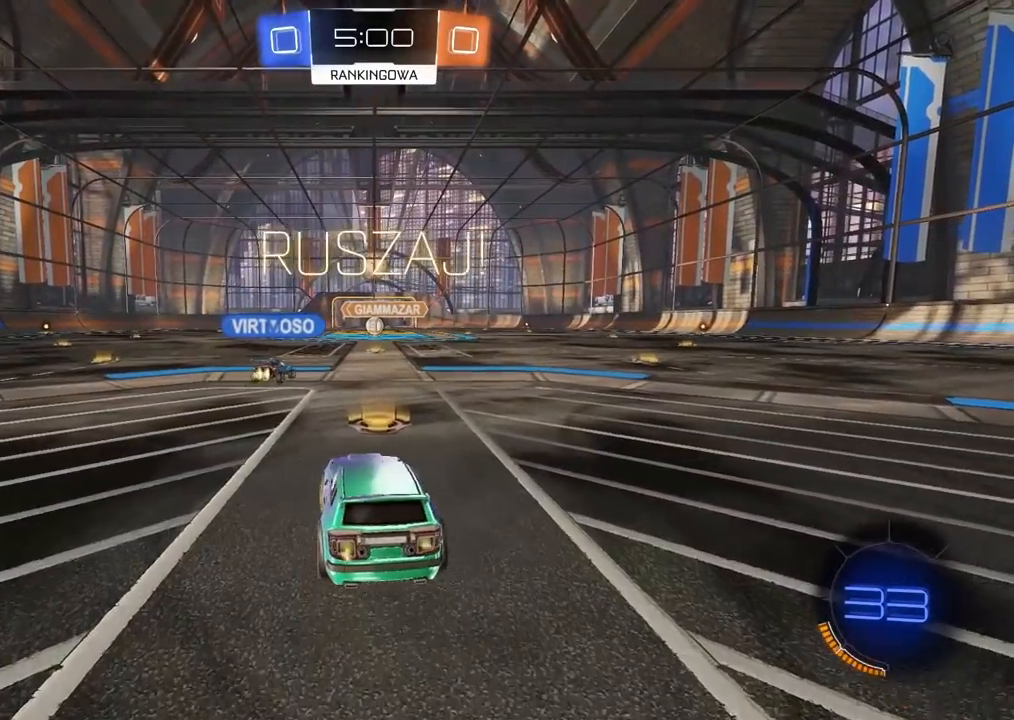
{"buttons": ["R2"], "left_stick": "up", "right_stick": "center", "events": []}
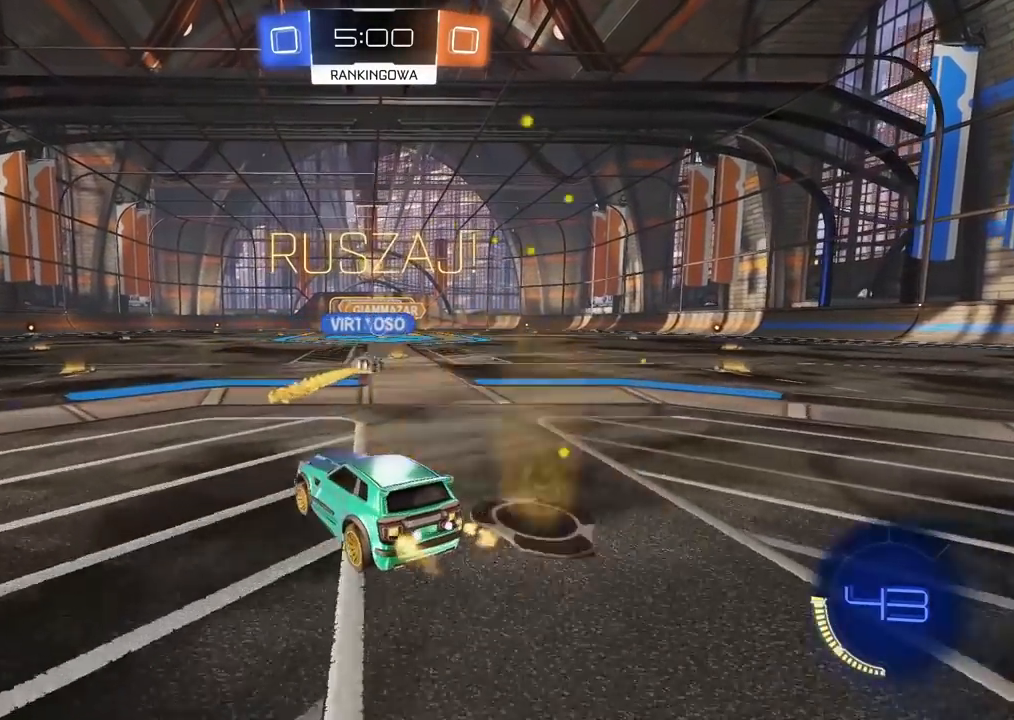
{"buttons": ["R2"], "left_stick": "center", "right_stick": "center", "events": [[300, "left_stick", "center"]]}
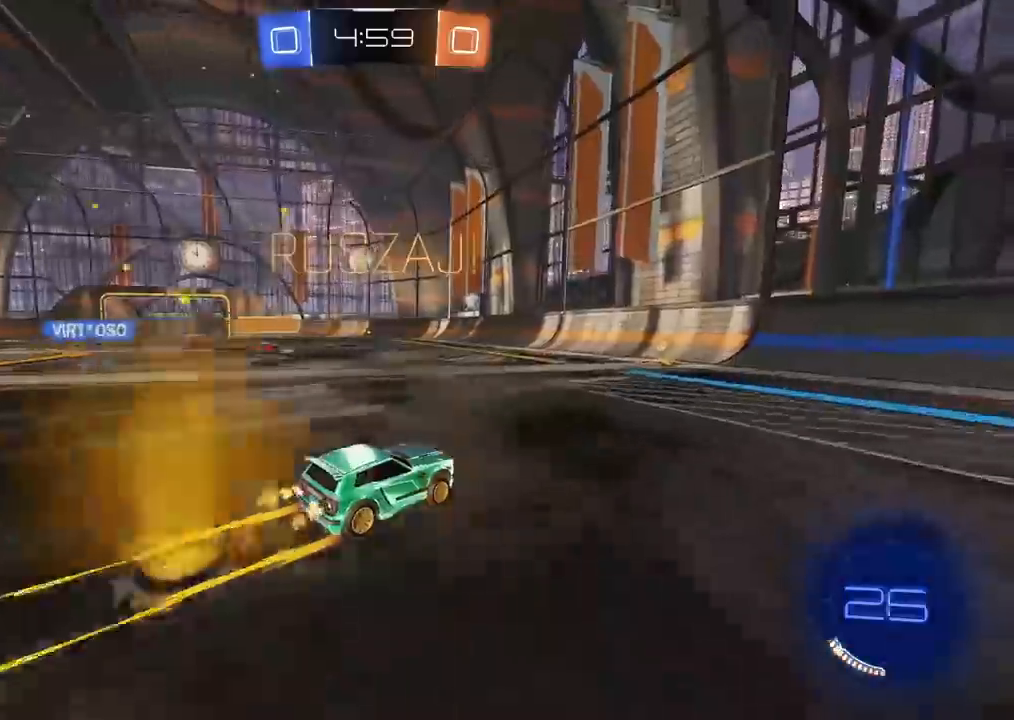
{"buttons": ["R2"], "left_stick": "center", "right_stick": "center", "events": []}
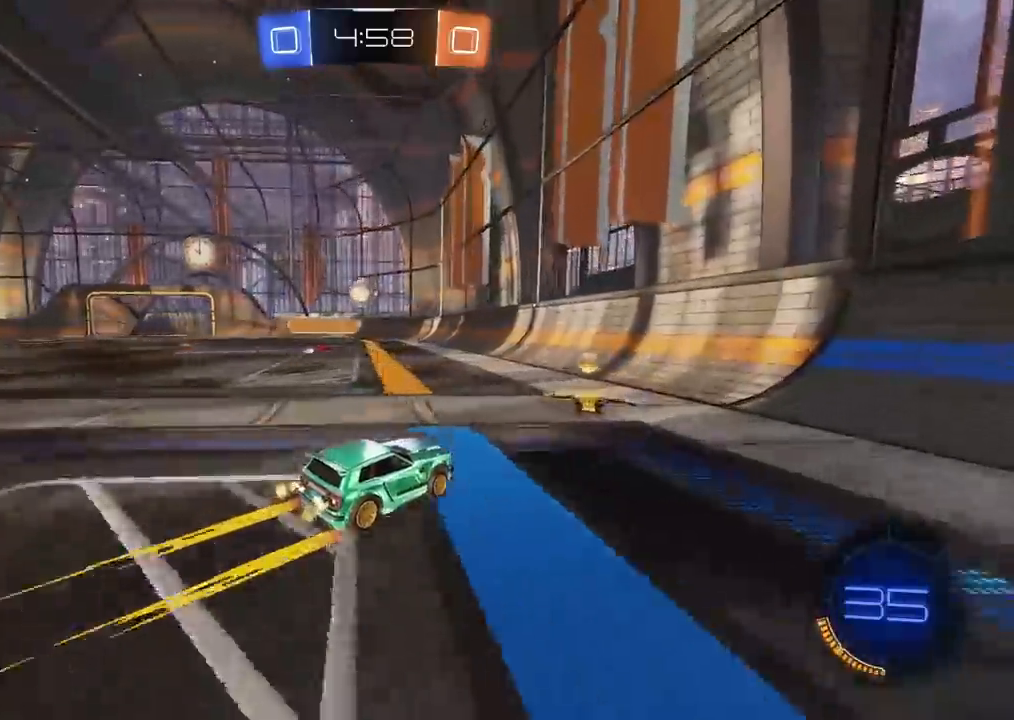
{"buttons": ["R2"], "left_stick": "left", "right_stick": "center", "events": [[350, "left_stick", "left"]]}
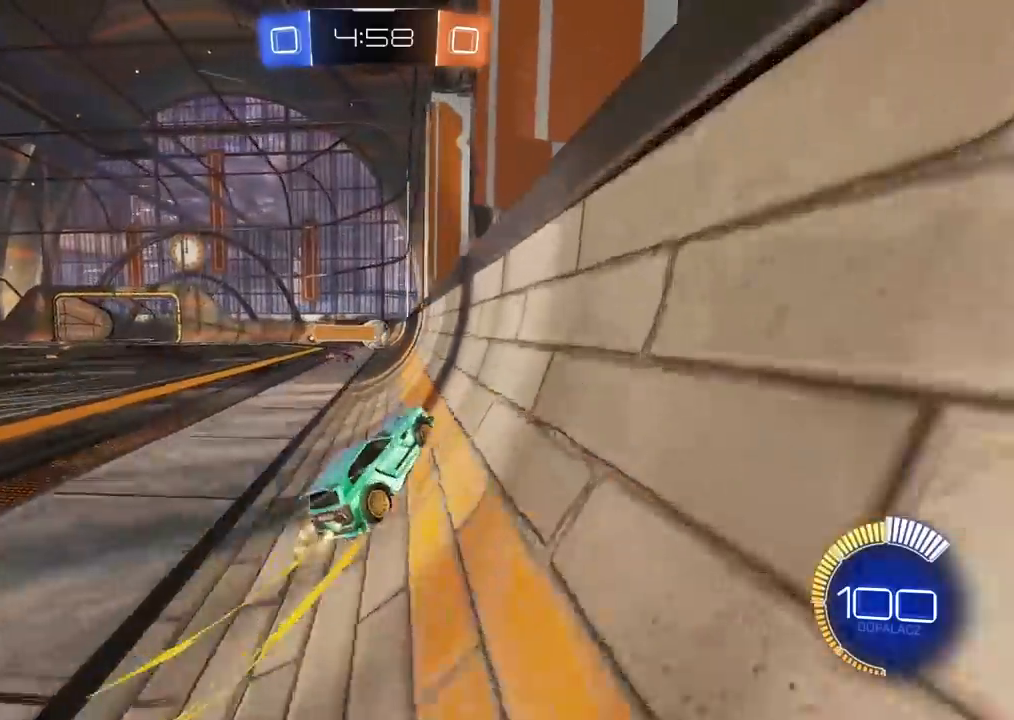
{"buttons": ["CIRCLE", "R2"], "left_stick": "center", "right_stick": "center", "events": [[233, "left_stick", "center"], [433, "CIRCLE", "down"]]}
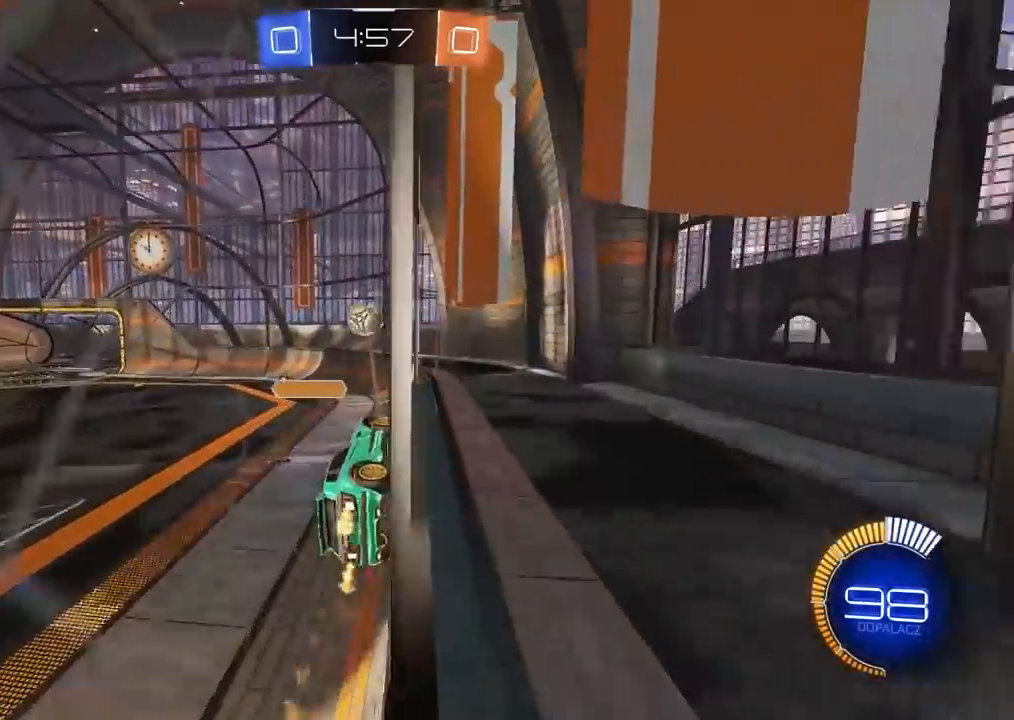
{"buttons": ["R2"], "left_stick": "center", "right_stick": "center", "events": [[67, "left_stick", "right"], [167, "left_stick", "center"], [367, "CIRCLE", "up"]]}
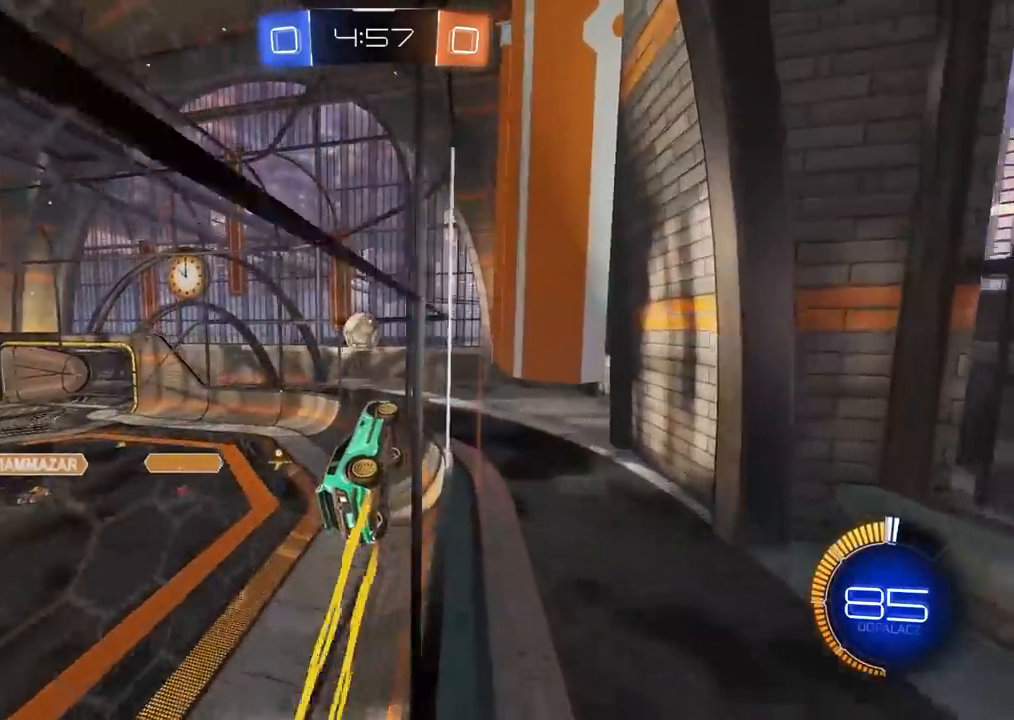
{"buttons": ["R2"], "left_stick": "center", "right_stick": "center", "events": []}
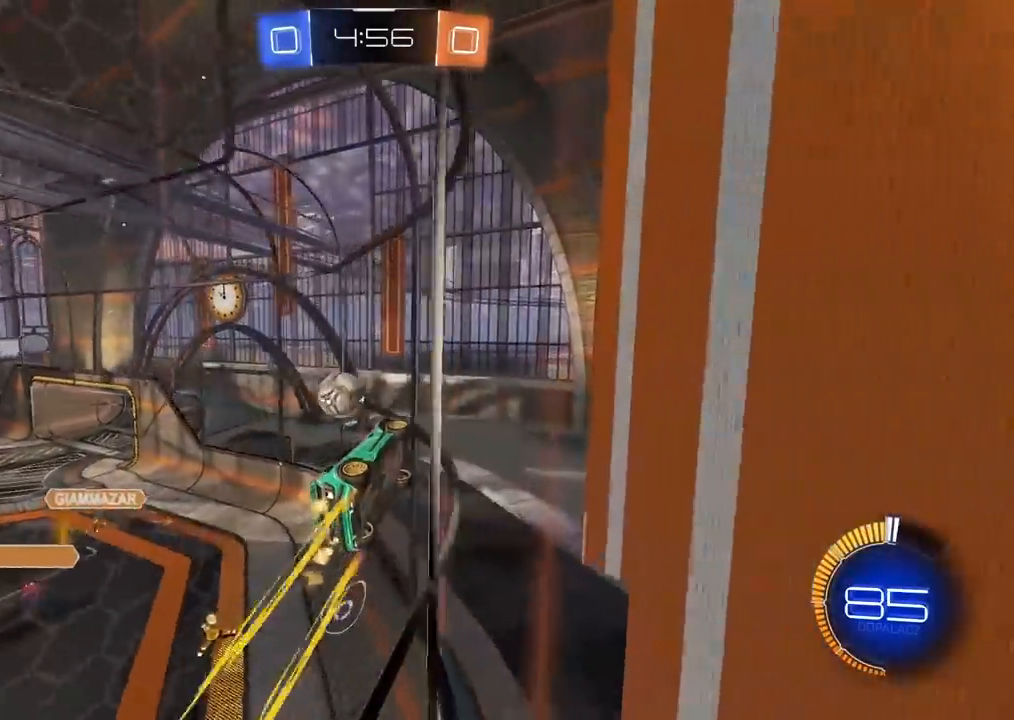
{"buttons": ["R2"], "left_stick": "center", "right_stick": "center", "events": []}
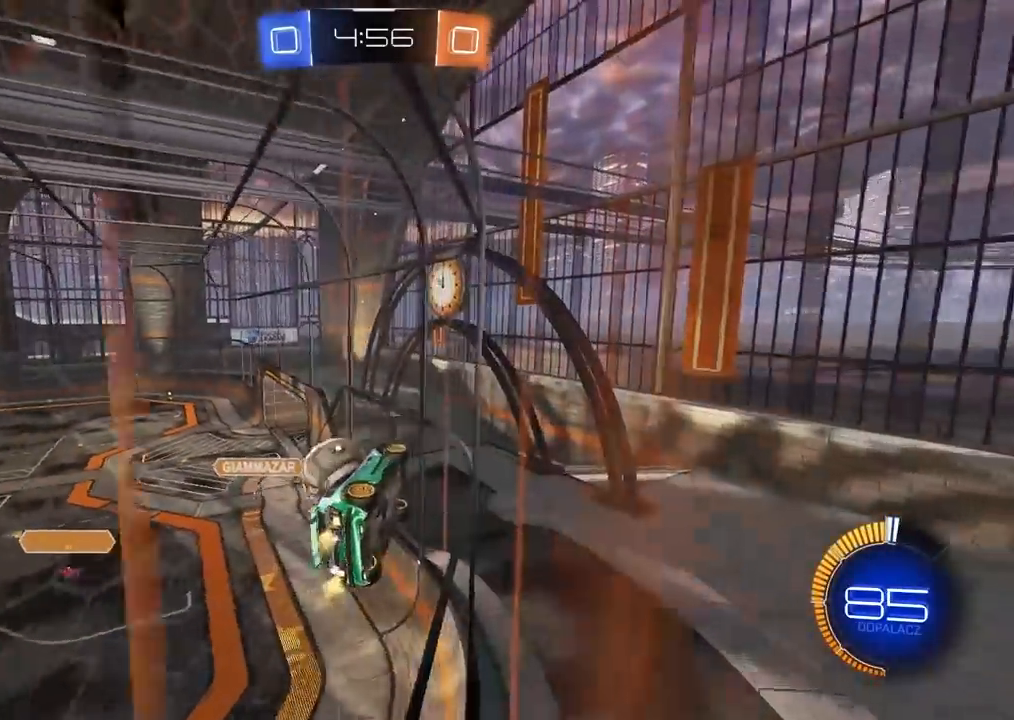
{"buttons": ["R2"], "left_stick": "center", "right_stick": "center", "events": [[183, "left_stick", "left"], [350, "CIRCLE", "down"], [383, "left_stick", "center"], [400, "CIRCLE", "up"]]}
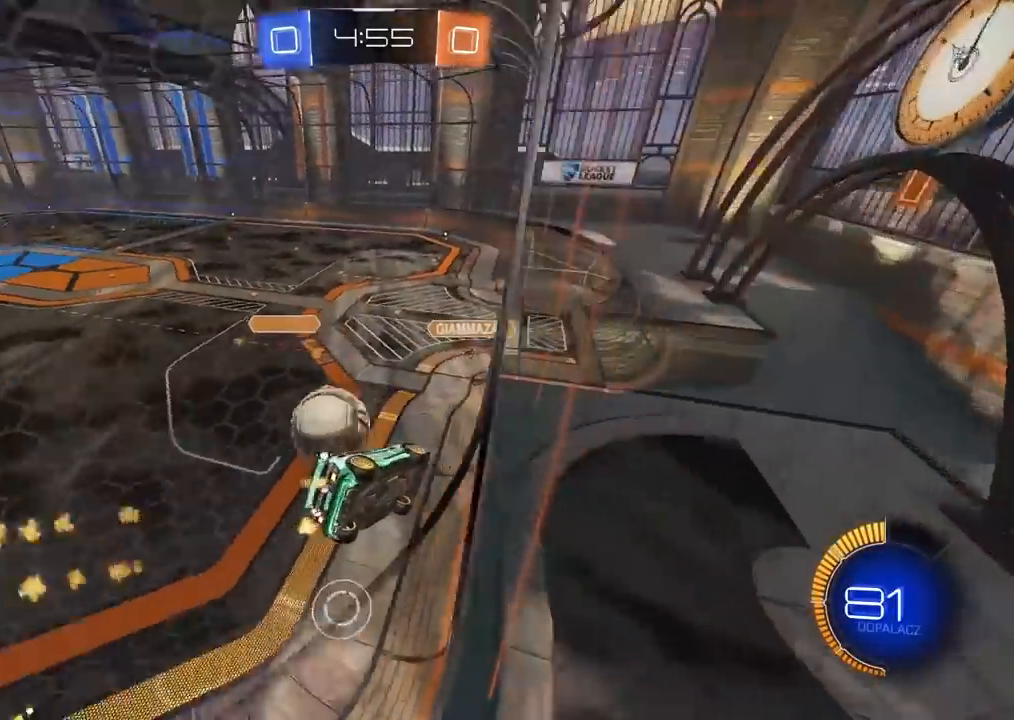
{"buttons": ["CIRCLE", "R2"], "left_stick": "center", "right_stick": "center", "events": [[133, "left_stick", "left"], [283, "CIRCLE", "down"], [483, "left_stick", "center"]]}
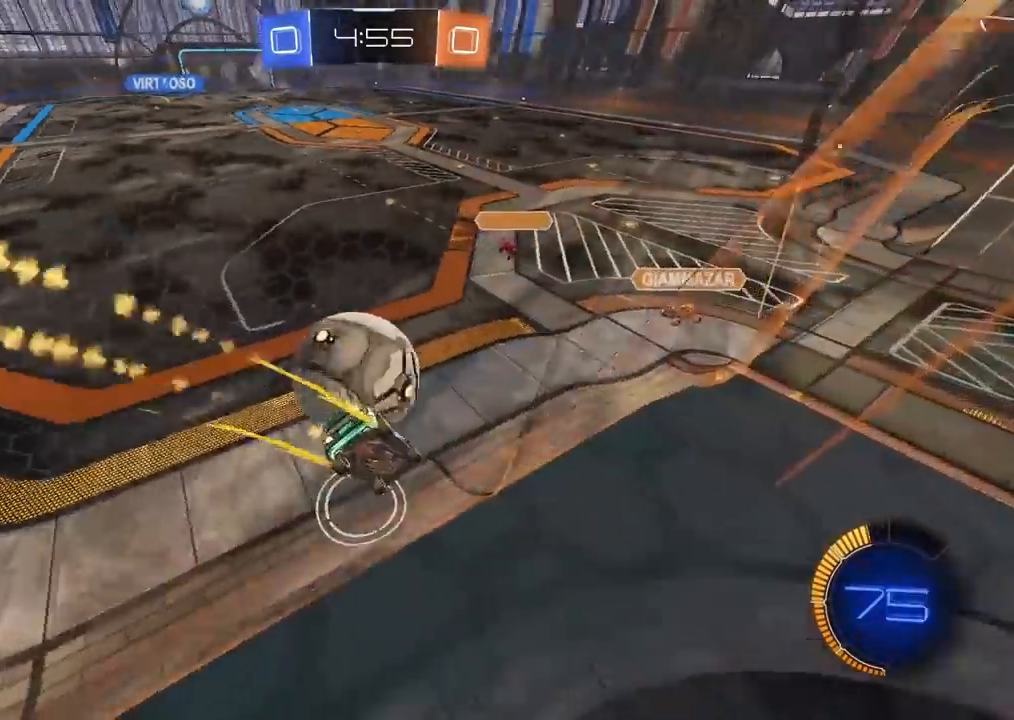
{"buttons": ["CIRCLE", "R2"], "left_stick": "right", "right_stick": "center", "events": [[50, "CIRCLE", "up"], [83, "left_stick", "right"], [183, "TRIANGLE", "down"], [300, "TRIANGLE", "up"], [400, "CIRCLE", "down"]]}
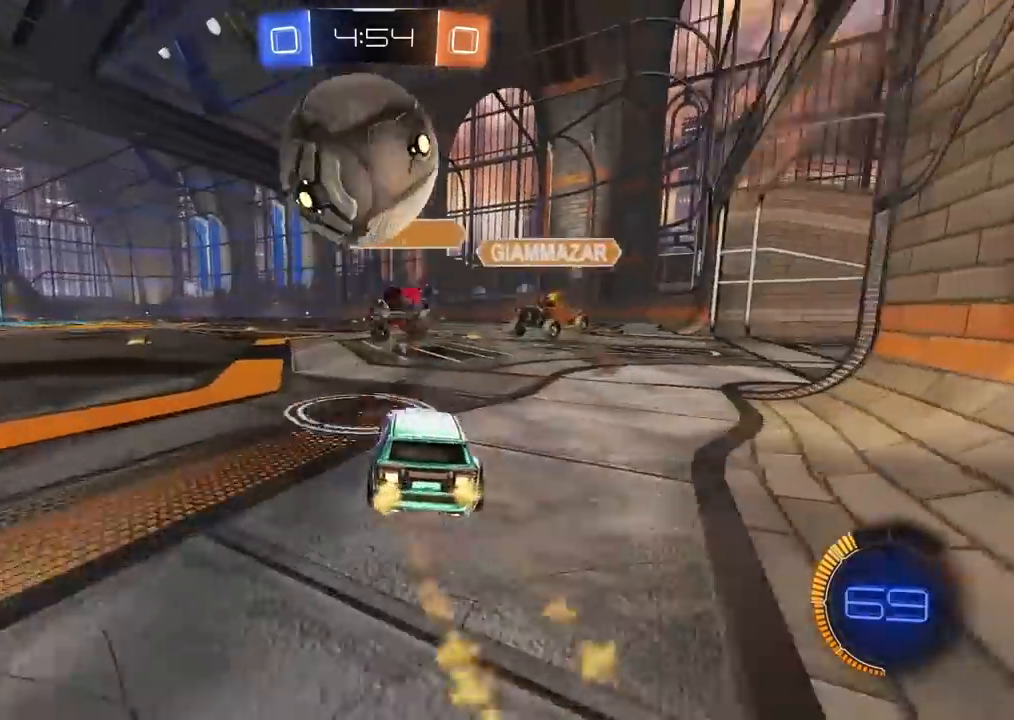
{"buttons": ["CIRCLE", "R2"], "left_stick": "right", "right_stick": "center", "events": [[50, "left_stick", "center"], [333, "CIRCLE", "up"], [467, "left_stick", "right"], [483, "CIRCLE", "down"]]}
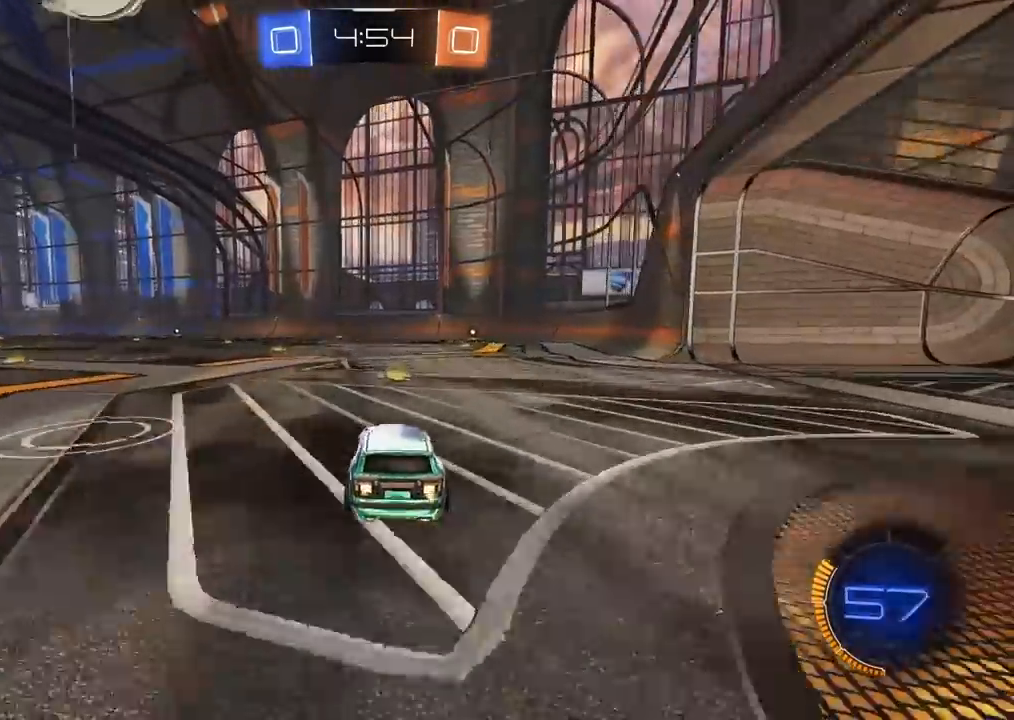
{"buttons": ["CIRCLE", "R2"], "left_stick": "center", "right_stick": "center", "events": [[233, "left_stick", "center"], [417, "left_stick", "left"], [467, "left_stick", "center"]]}
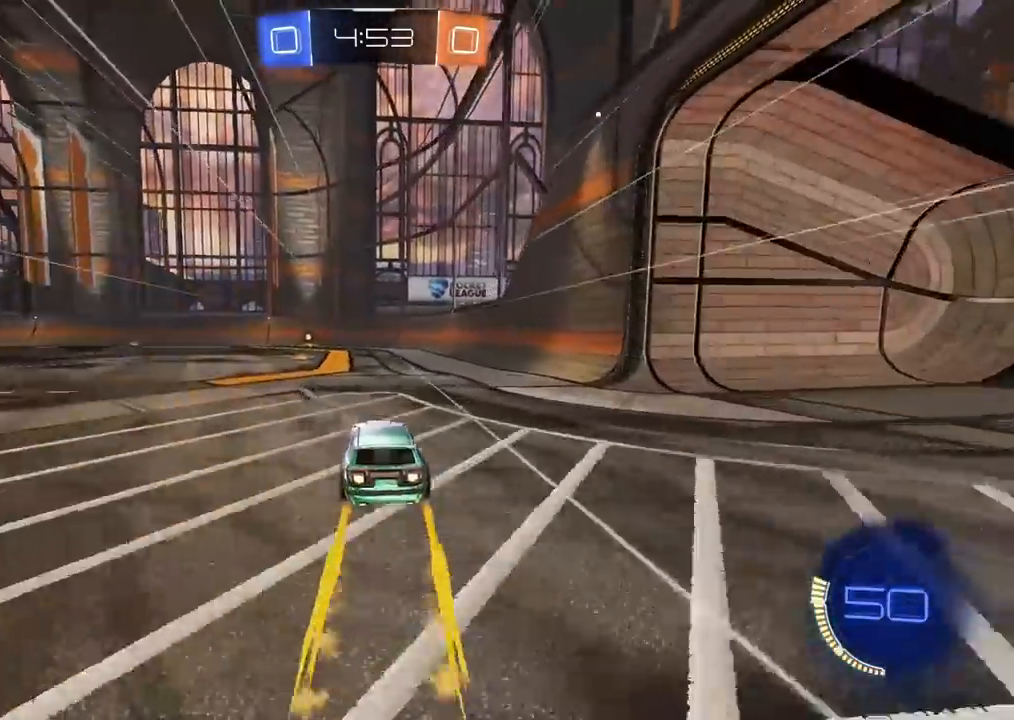
{"buttons": ["R2"], "left_stick": "center", "right_stick": "center", "events": [[50, "CIRCLE", "up"], [183, "TRIANGLE", "down"], [250, "TRIANGLE", "up"]]}
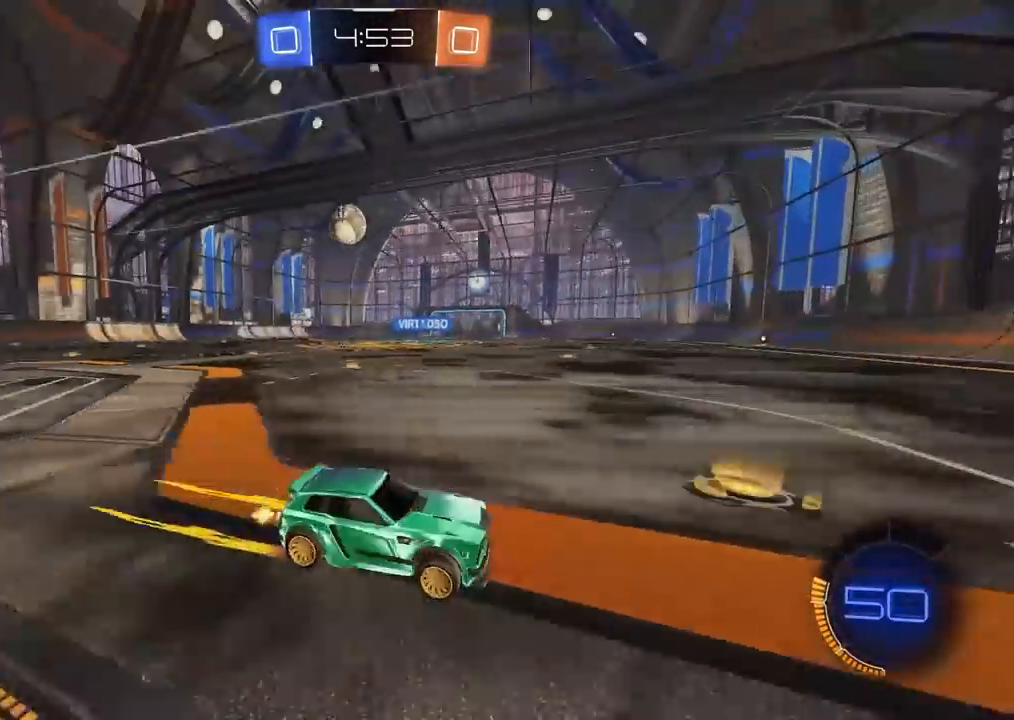
{"buttons": ["R2"], "left_stick": "left", "right_stick": "center", "events": [[367, "left_stick", "left"]]}
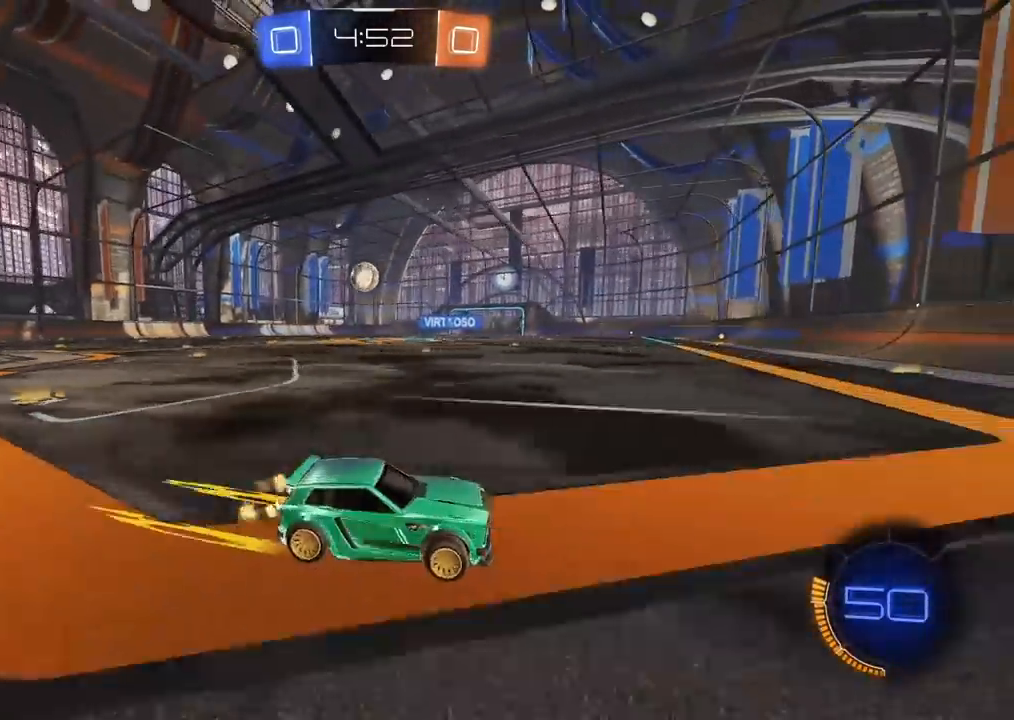
{"buttons": ["R2"], "left_stick": "left", "right_stick": "center", "events": []}
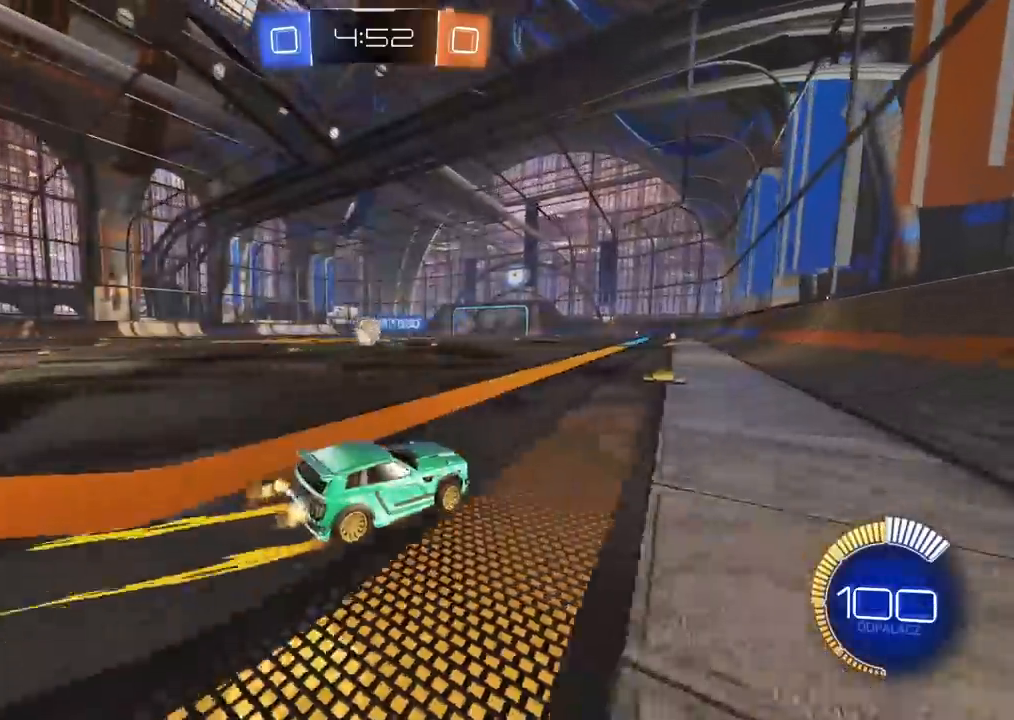
{"buttons": ["R2"], "left_stick": "center", "right_stick": "center", "events": [[133, "left_stick", "center"]]}
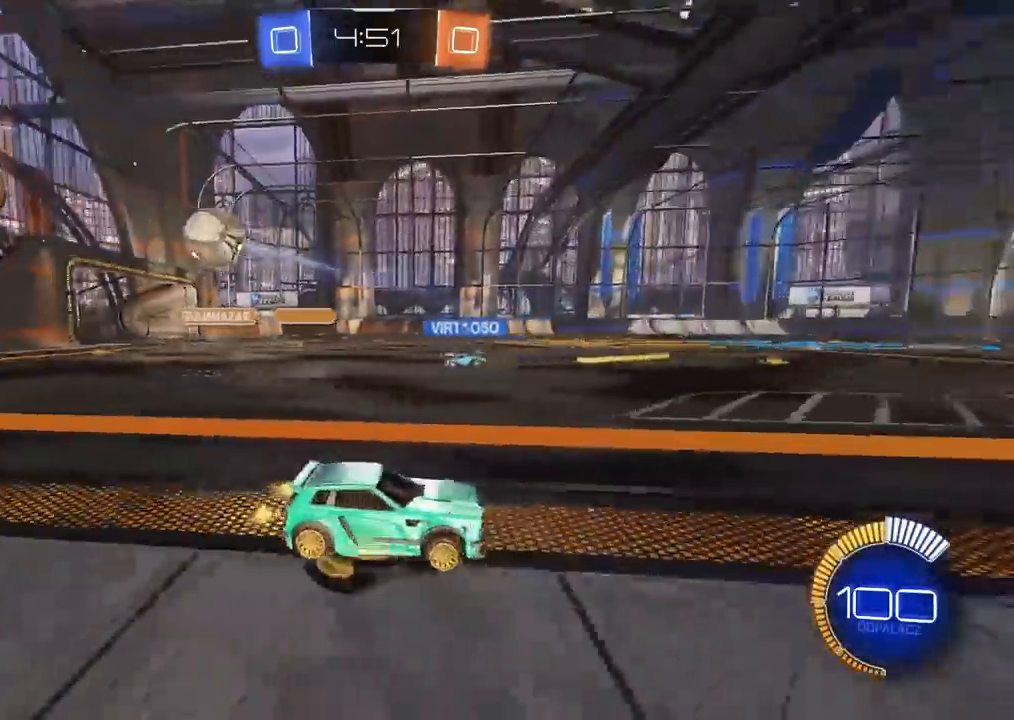
{"buttons": ["R2"], "left_stick": "center", "right_stick": "center", "events": [[67, "CIRCLE", "down"], [500, "CIRCLE", "up"]]}
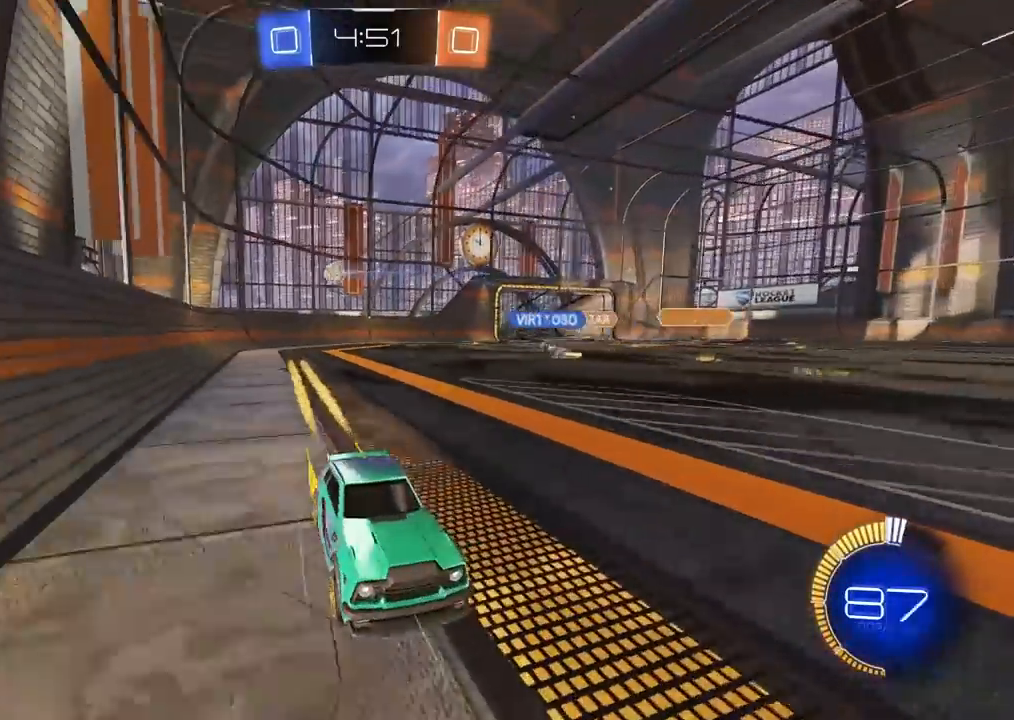
{"buttons": ["R2"], "left_stick": "left", "right_stick": "center", "events": [[183, "left_stick", "left"], [267, "L1", "down"], [417, "L1", "up"]]}
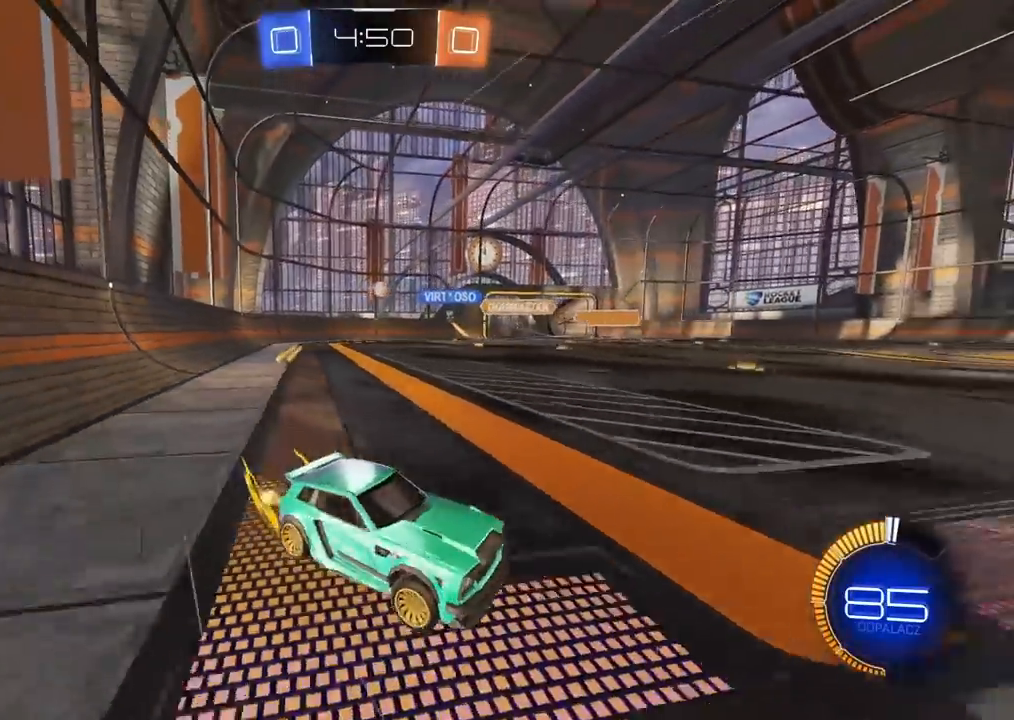
{"buttons": ["CIRCLE", "R2"], "left_stick": "left", "right_stick": "center", "events": [[317, "CIRCLE", "down"]]}
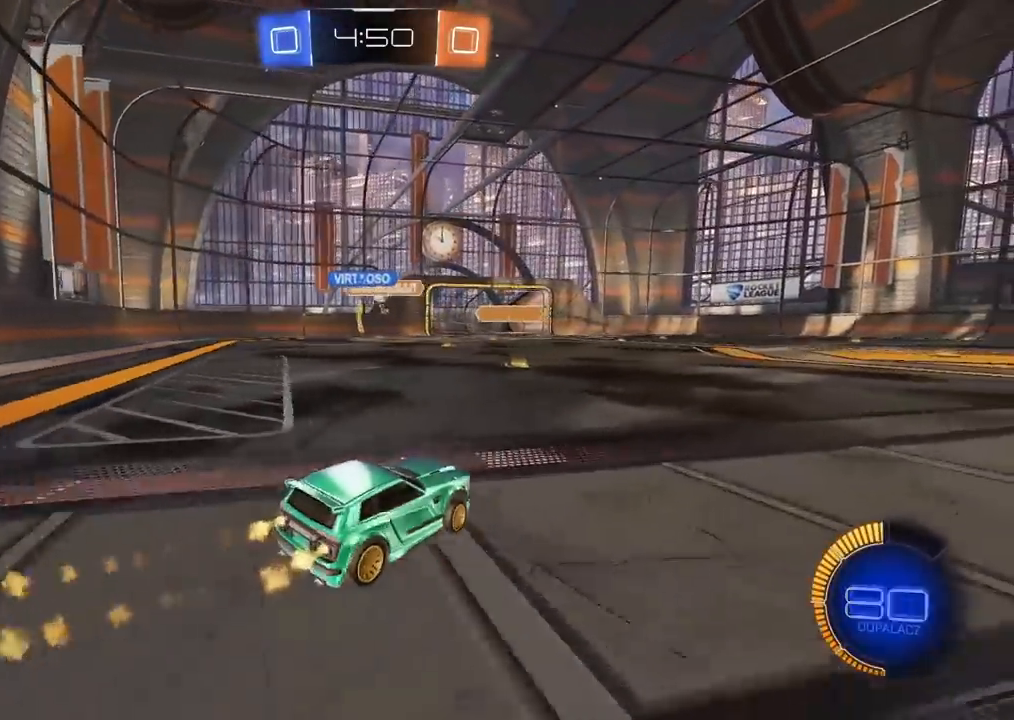
{"buttons": ["R2"], "left_stick": "center", "right_stick": "center", "events": [[117, "left_stick", "center"], [317, "CIRCLE", "up"]]}
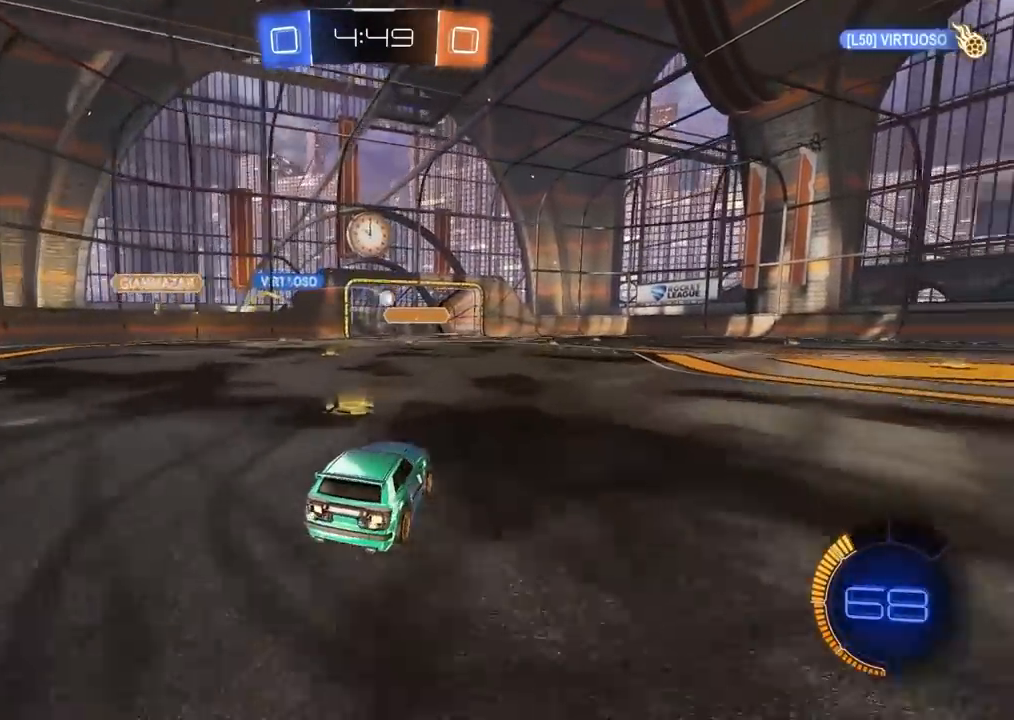
{"buttons": ["CIRCLE", "R2"], "left_stick": "left", "right_stick": "center", "events": [[150, "left_stick", "right"], [267, "CIRCLE", "down"], [333, "left_stick", "center"], [483, "left_stick", "left"]]}
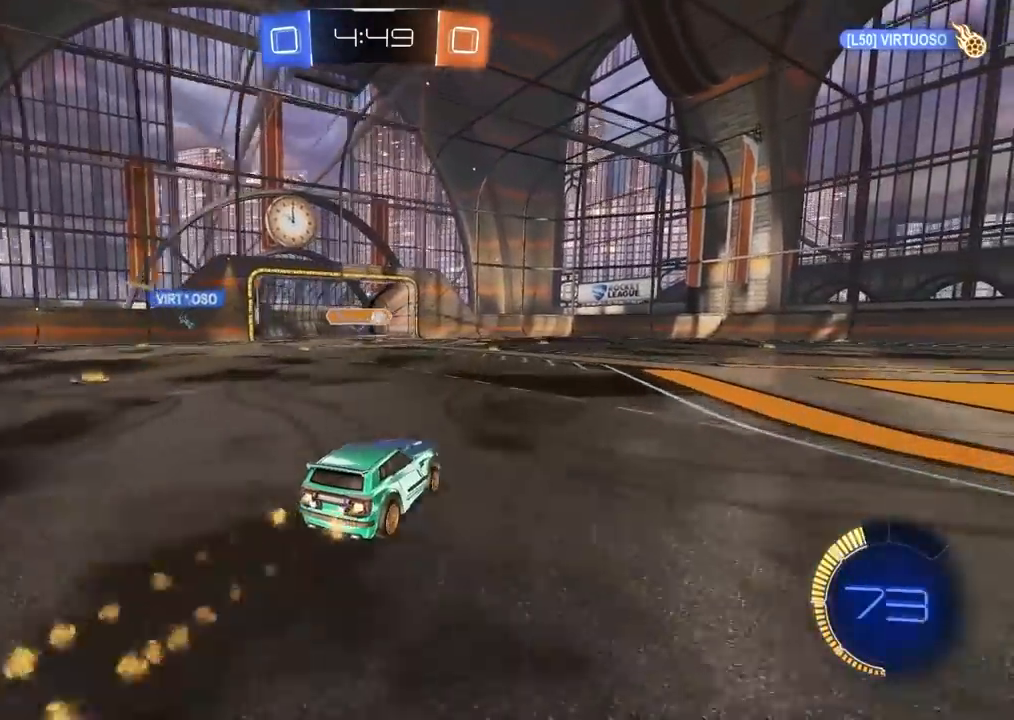
{"buttons": ["R2"], "left_stick": "center", "right_stick": "center", "events": [[67, "left_stick", "center"], [150, "CIRCLE", "up"]]}
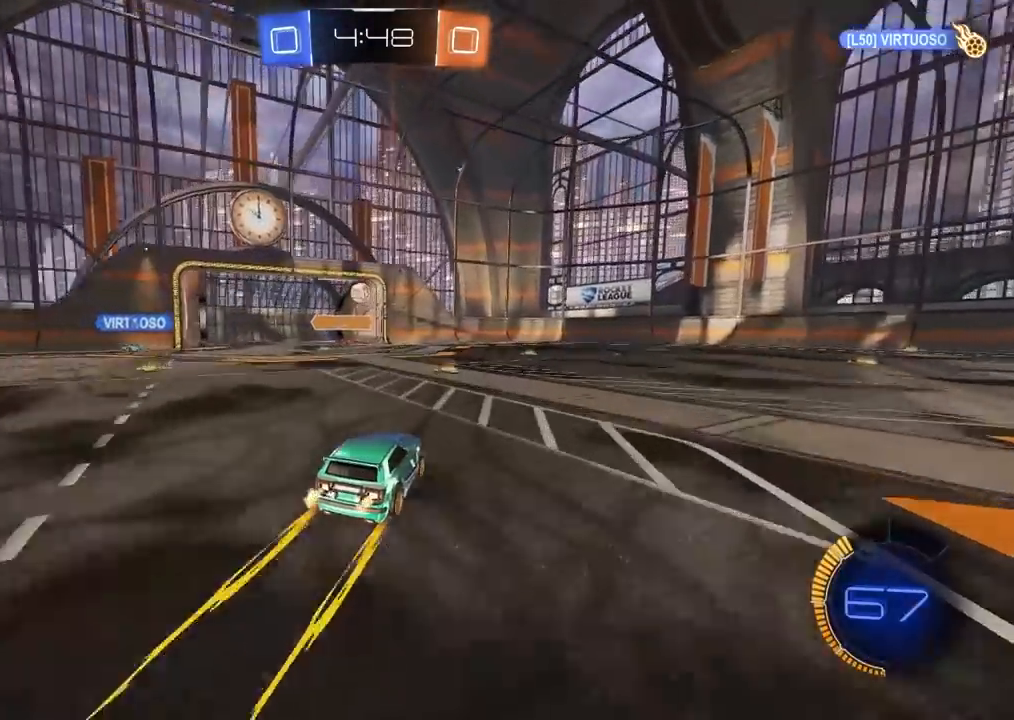
{"buttons": [], "left_stick": "left", "right_stick": "center", "events": [[100, "left_stick", "left"], [167, "left_stick", "center"], [217, "L2", "down"], [217, "R2", "up"], [250, "left_stick", "up-left"], [317, "left_stick", "left"], [483, "L2", "up"]]}
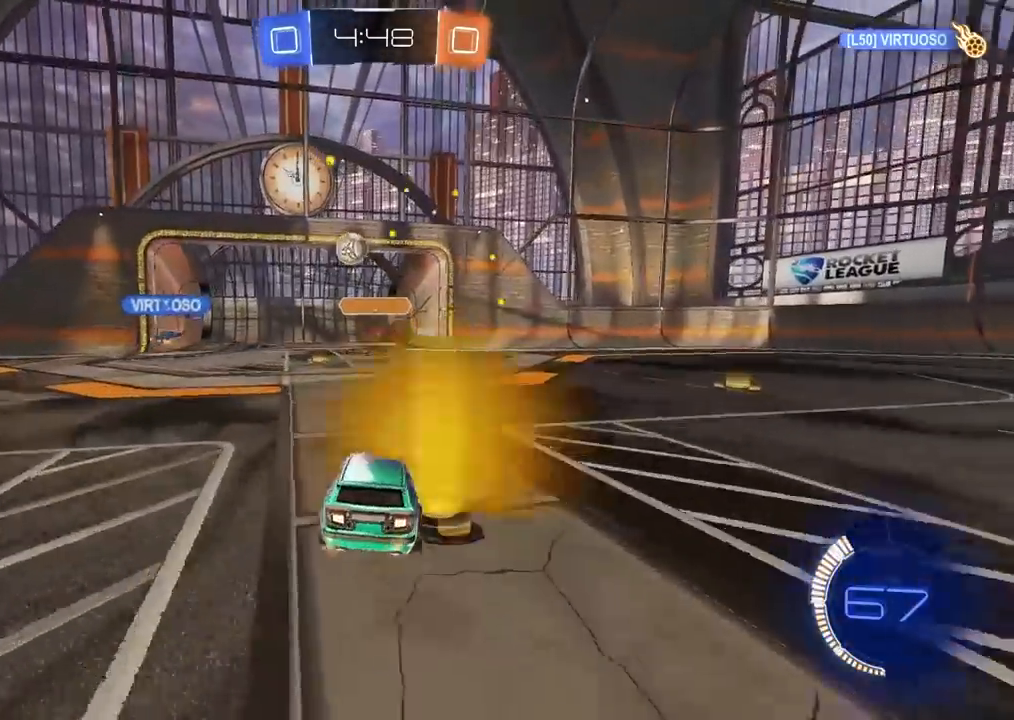
{"buttons": ["R2"], "left_stick": "center", "right_stick": "center", "events": [[183, "L2", "down"], [267, "left_stick", "center"], [283, "L2", "up"], [283, "R2", "down"]]}